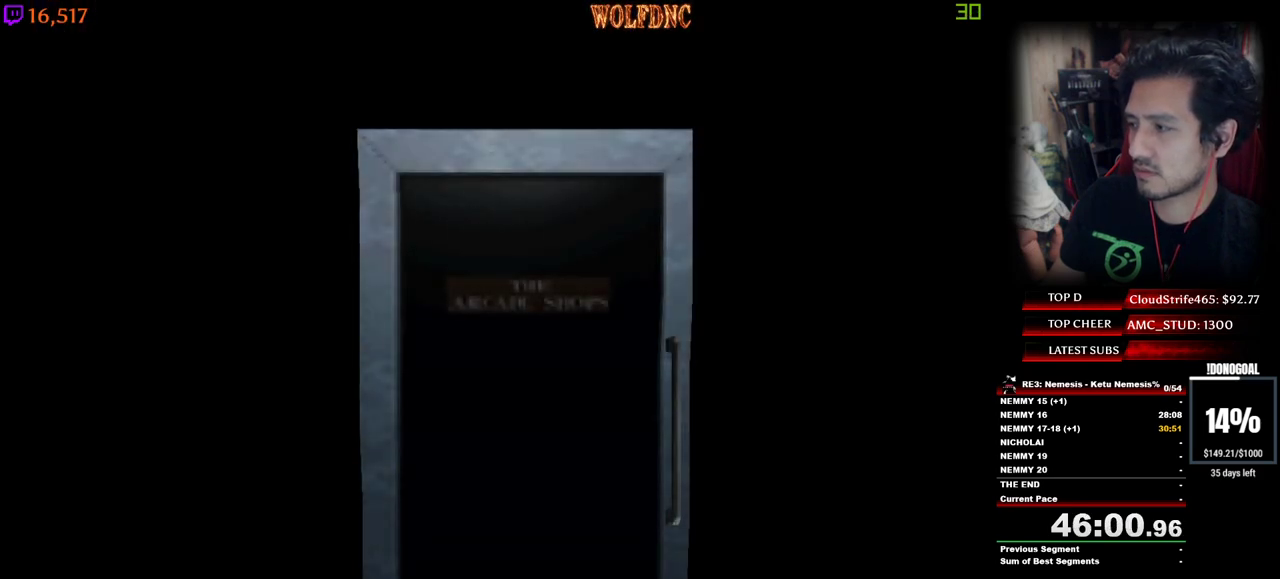
Gameplay with keyboard; each line is a JSON object with the keys held at the frame after it. "events" lists presses ("down") and releases ("up") of "a", "ctrl", "d", "e", "equals", "minus", "num0", "num2", "num4", "num5", "num6", "num8", "s", "shift", "space" and "w" between this image and that frame as [ms after this image, input, new state], when the widget could be followed in between. No other keys are recorded. Mouse input is not recorded.
{"keys": ["a", "space"], "events": [[434, "space", "down"]]}
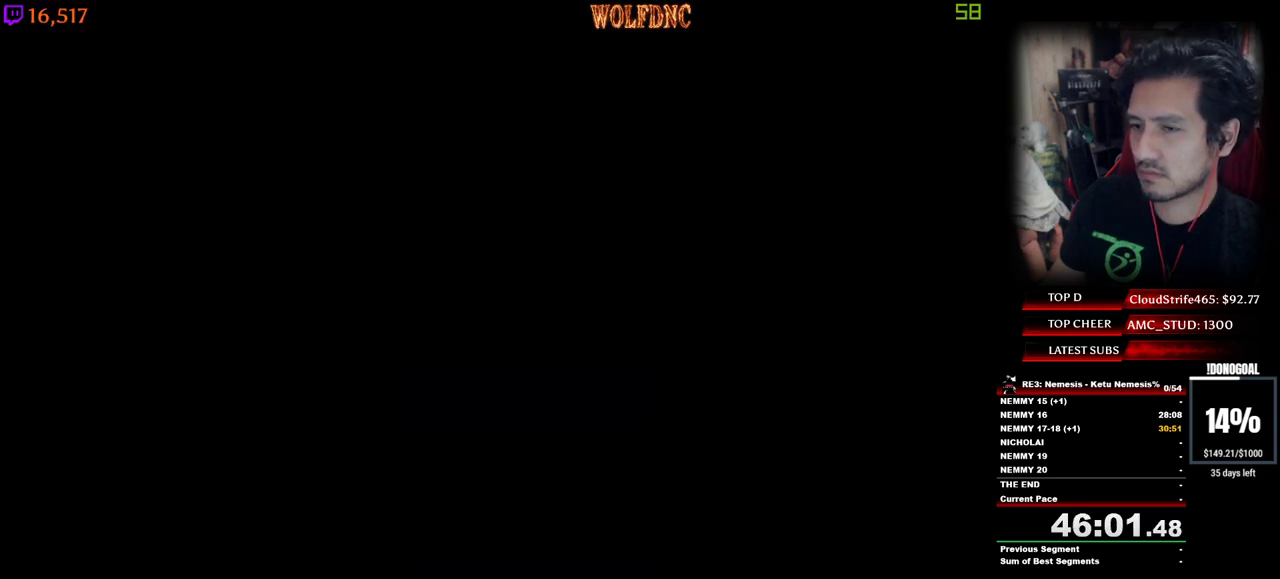
{"keys": ["d", "num4", "w"], "events": [[17, "space", "up"], [67, "num4", "down"], [117, "w", "down"], [484, "a", "up"], [484, "d", "down"]]}
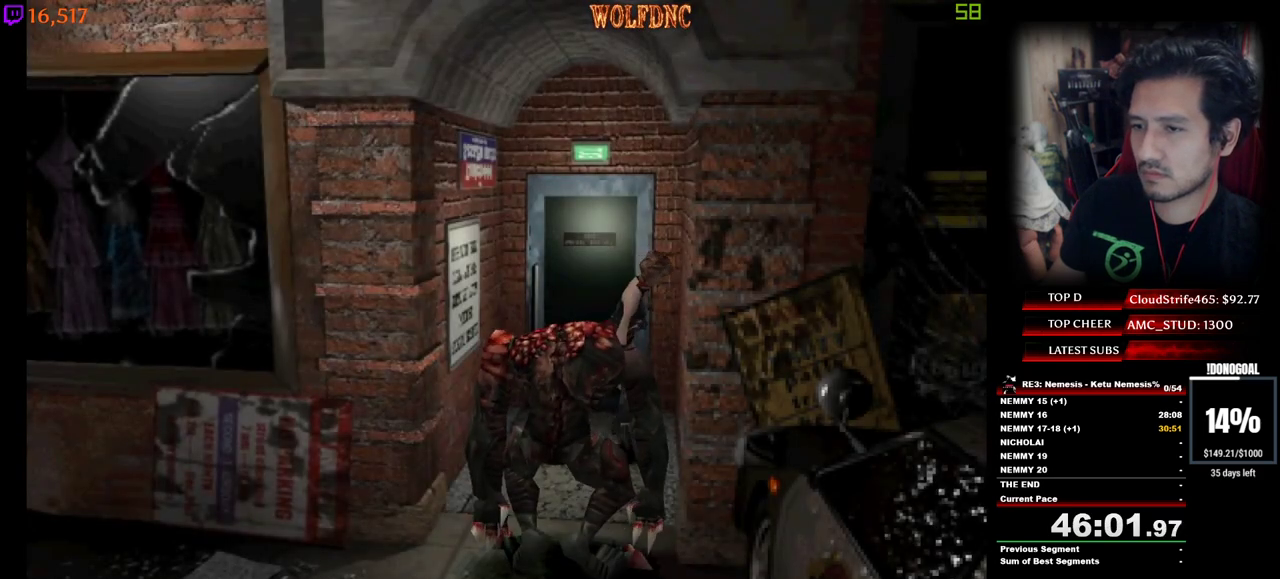
{"keys": ["num4", "w"], "events": [[267, "d", "up"]]}
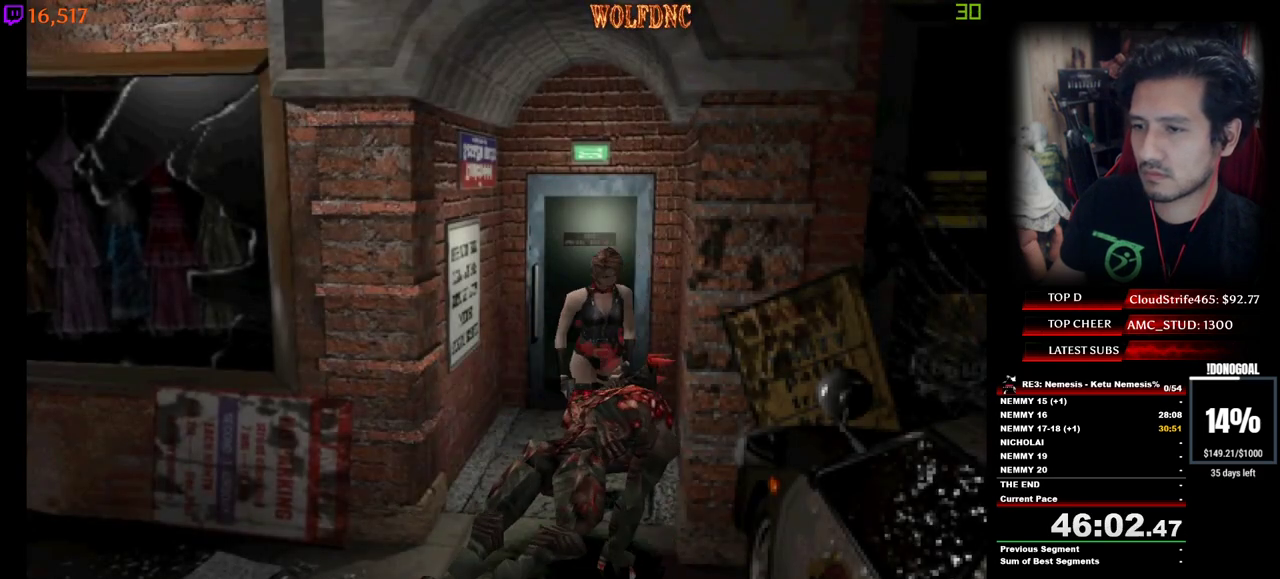
{"keys": ["num4", "w"], "events": []}
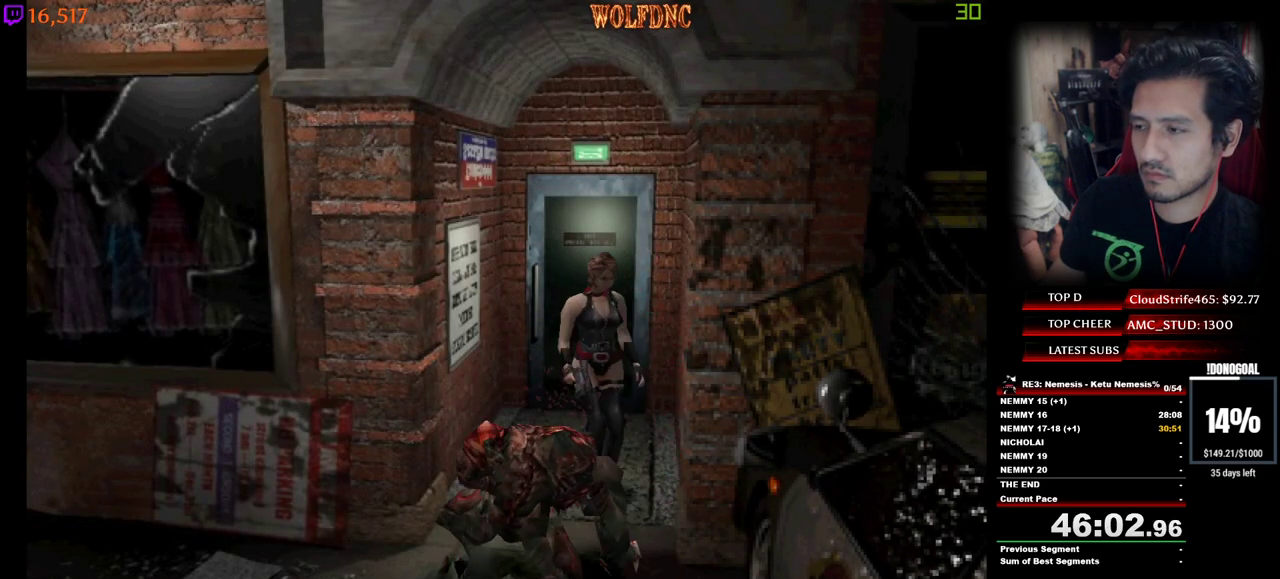
{"keys": ["num4", "w"], "events": [[17, "d", "down"], [117, "d", "up"], [250, "d", "down"], [400, "d", "up"]]}
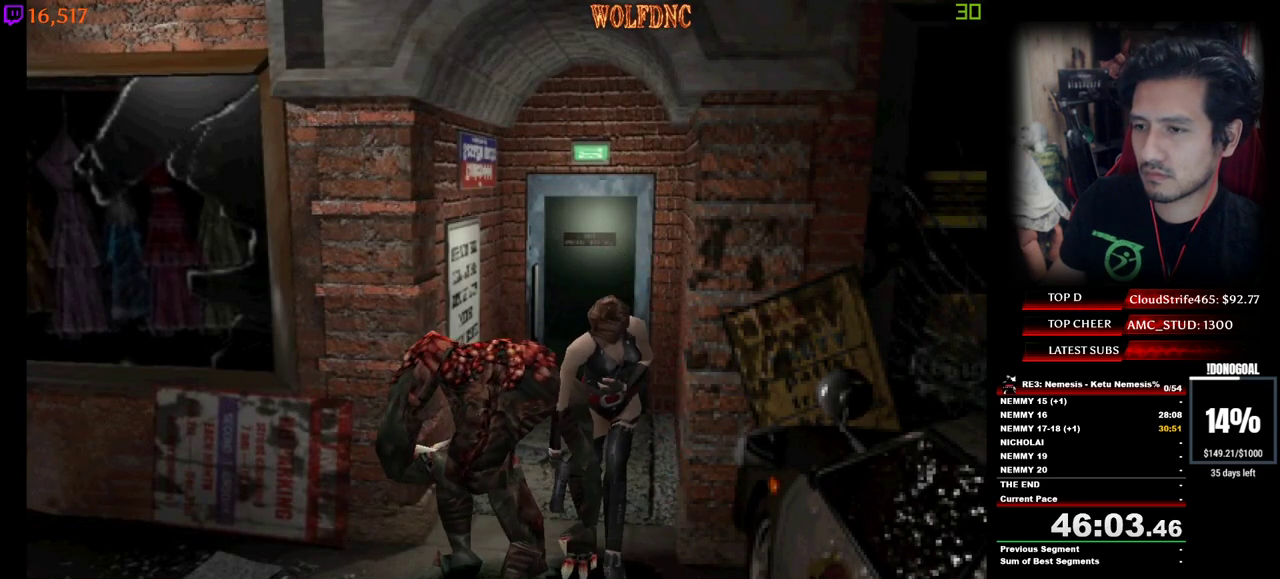
{"keys": ["num4", "w"], "events": []}
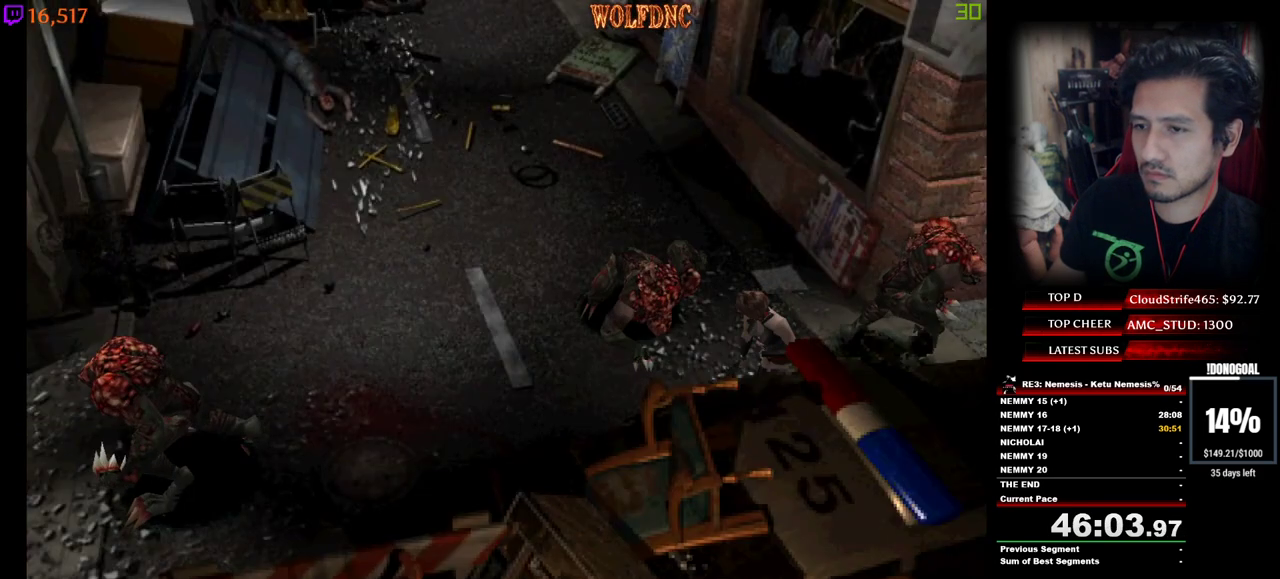
{"keys": ["num4", "w"], "events": []}
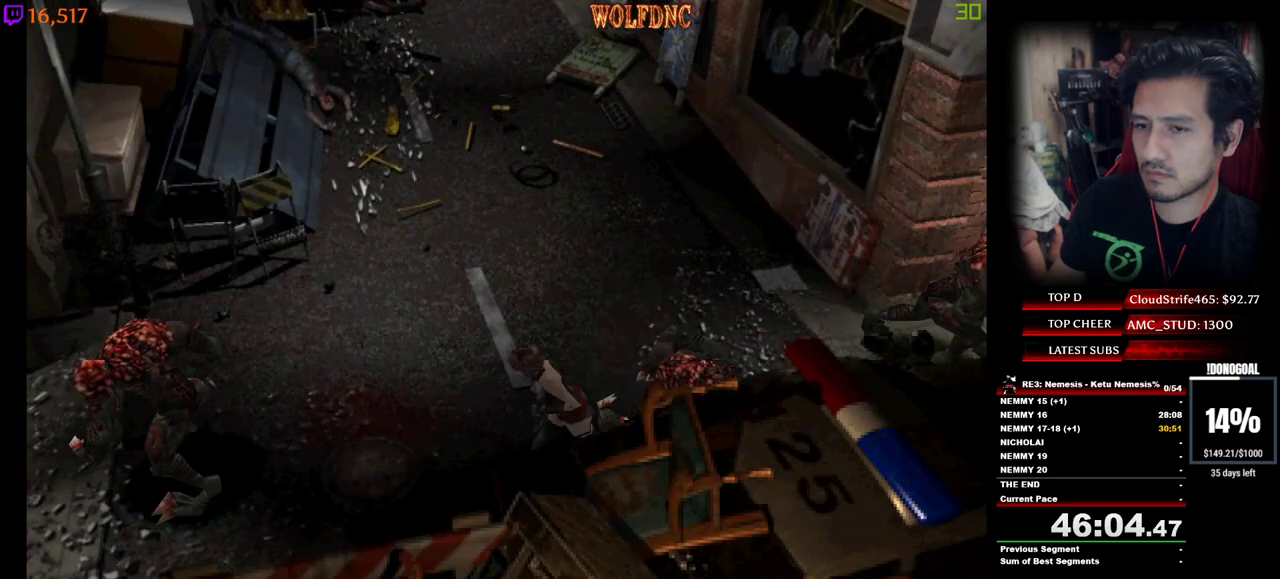
{"keys": ["num4", "w"], "events": []}
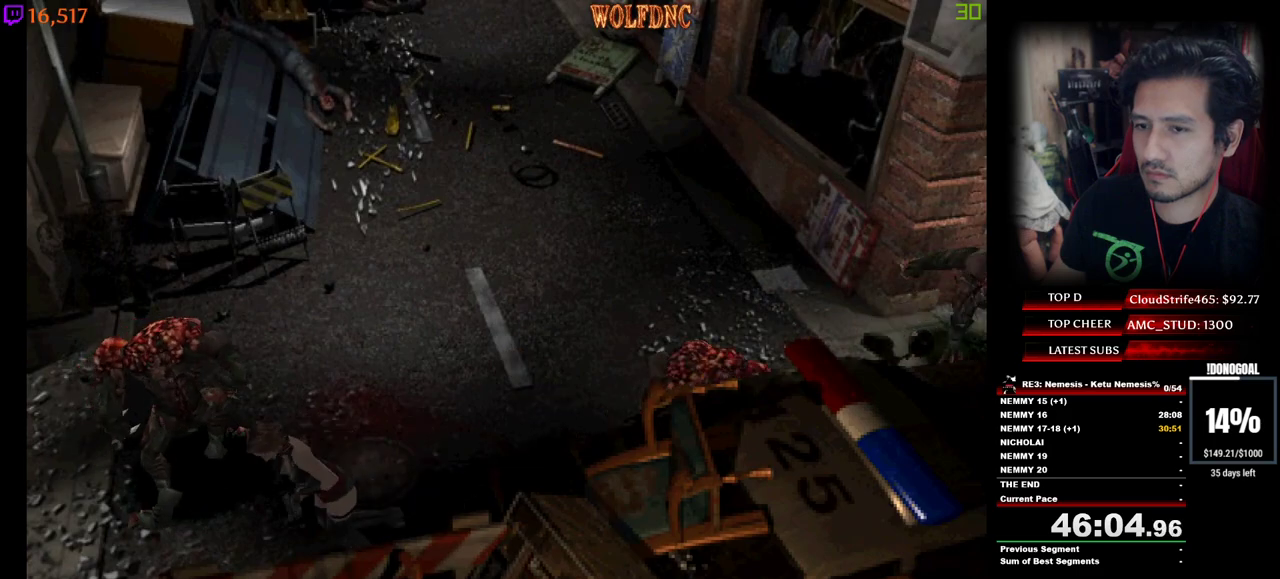
{"keys": ["num2", "num4", "w"], "events": [[84, "d", "down"], [217, "d", "up"], [367, "num2", "down"]]}
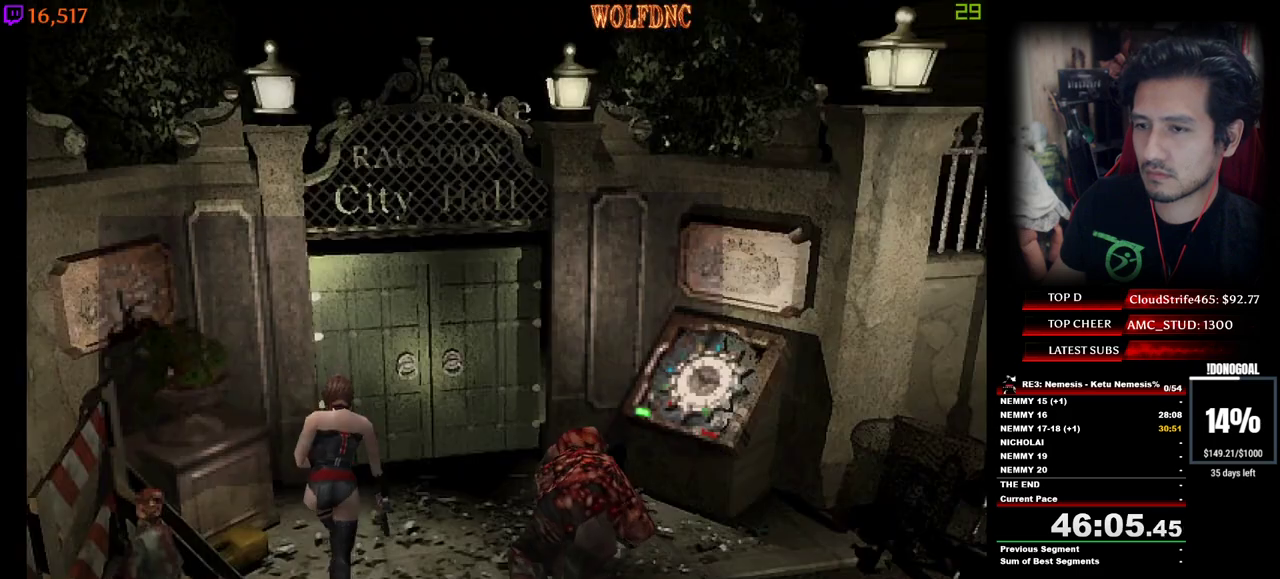
{"keys": ["num2", "num4", "w"], "events": [[184, "d", "down"], [284, "d", "up"]]}
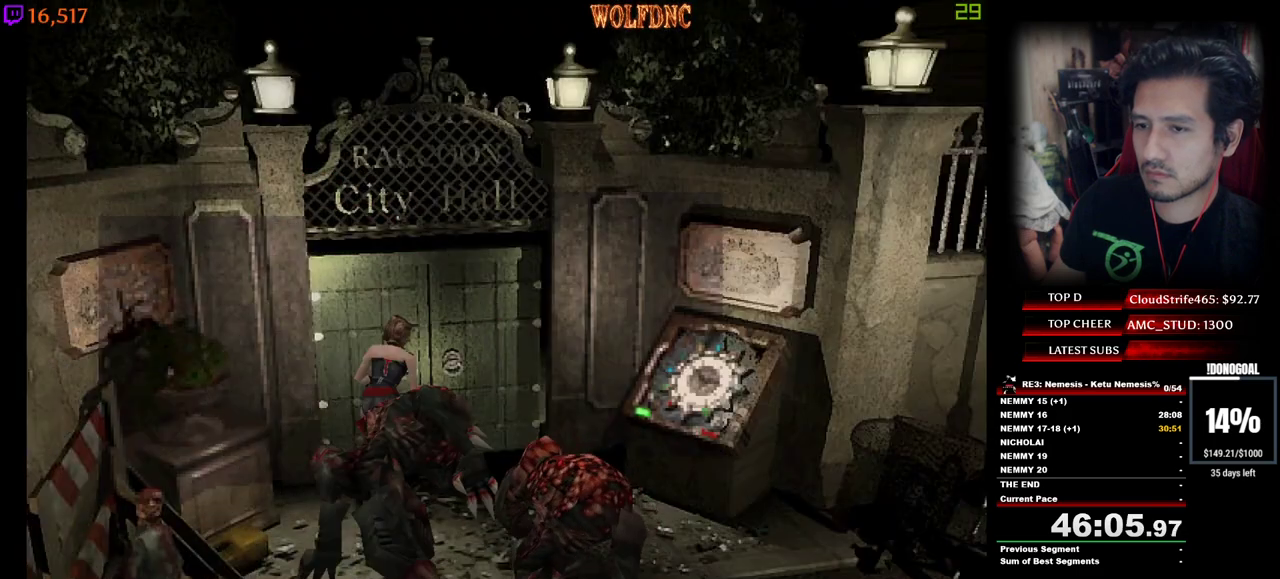
{"keys": ["num2", "num4", "w"], "events": []}
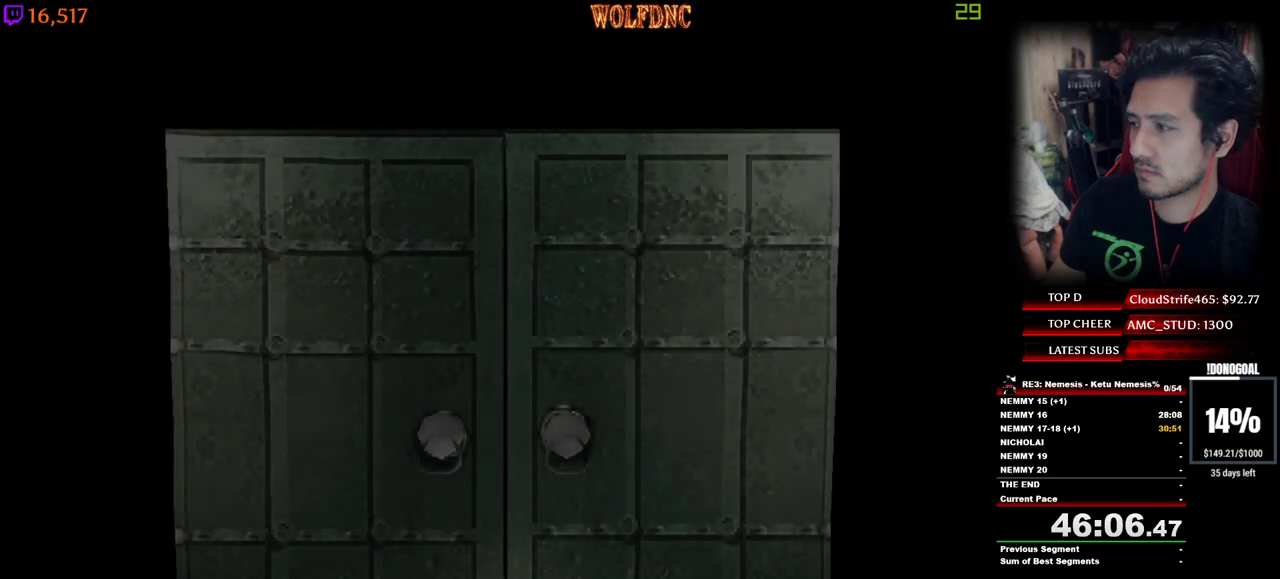
{"keys": ["num4", "w"], "events": [[167, "space", "down"], [217, "space", "up"], [317, "num2", "up"]]}
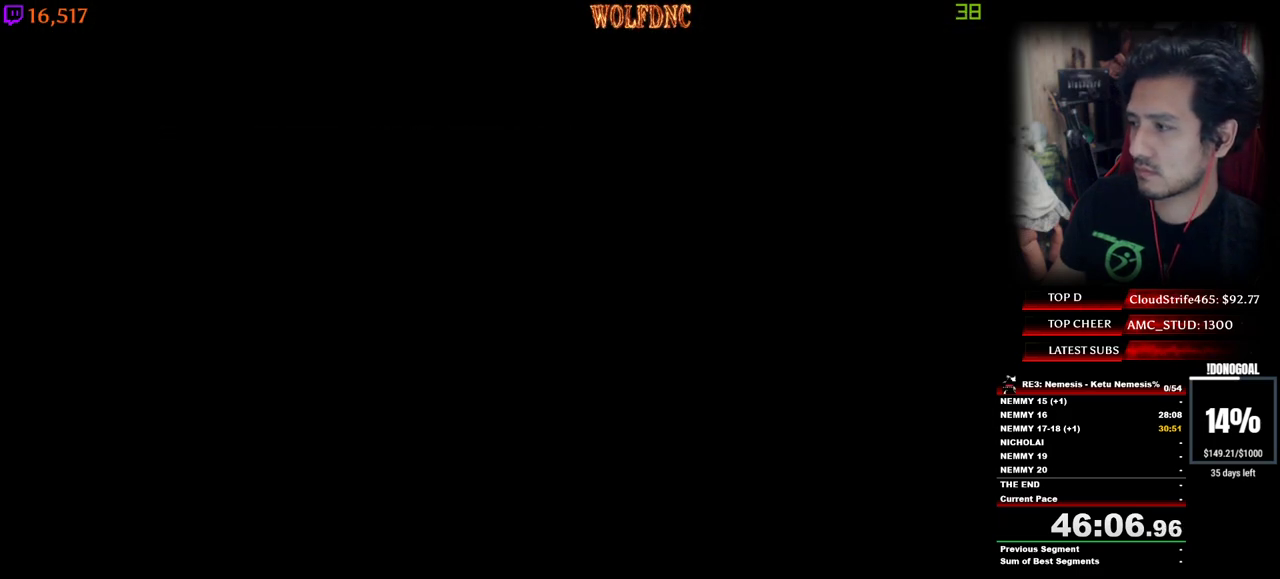
{"keys": ["num4", "w"], "events": []}
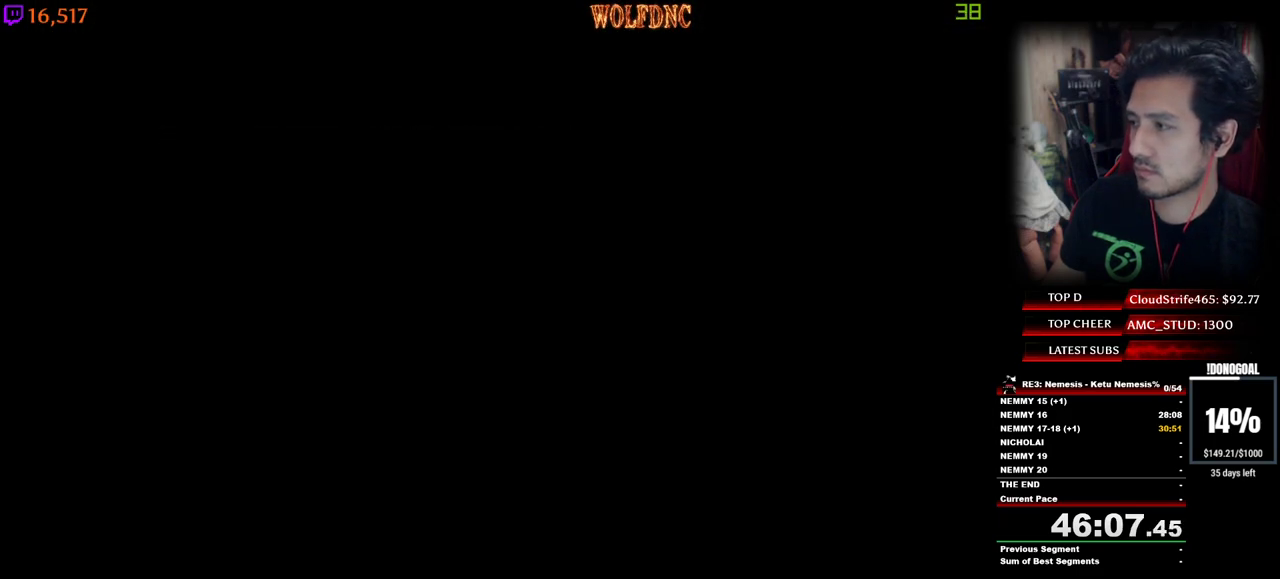
{"keys": ["num4", "w"], "events": []}
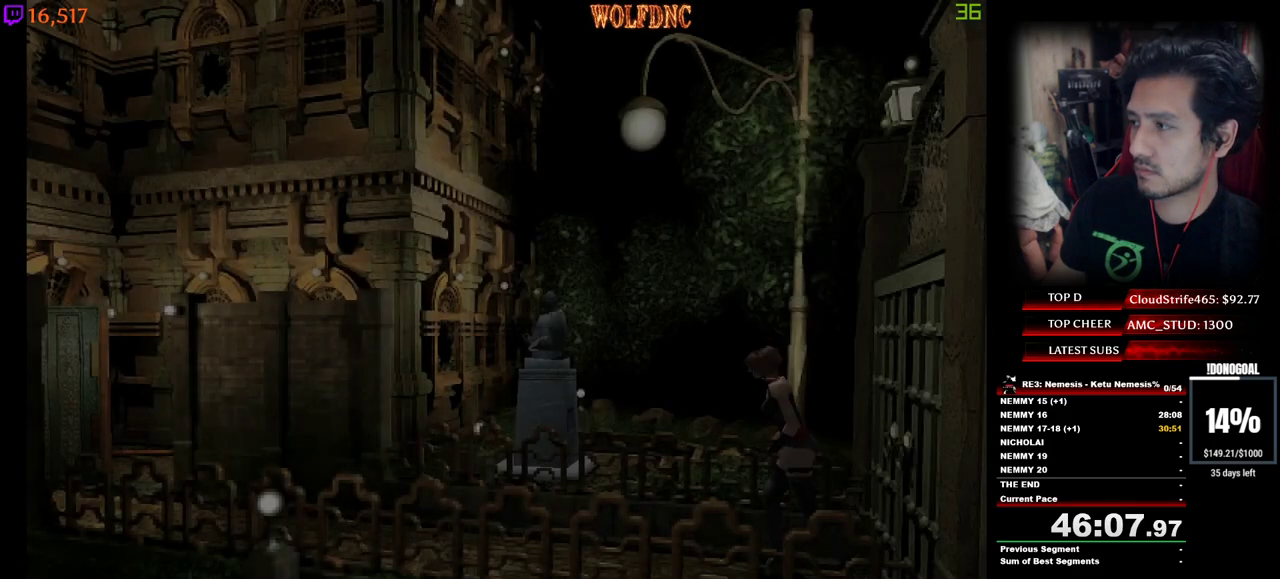
{"keys": ["num4", "w"], "events": []}
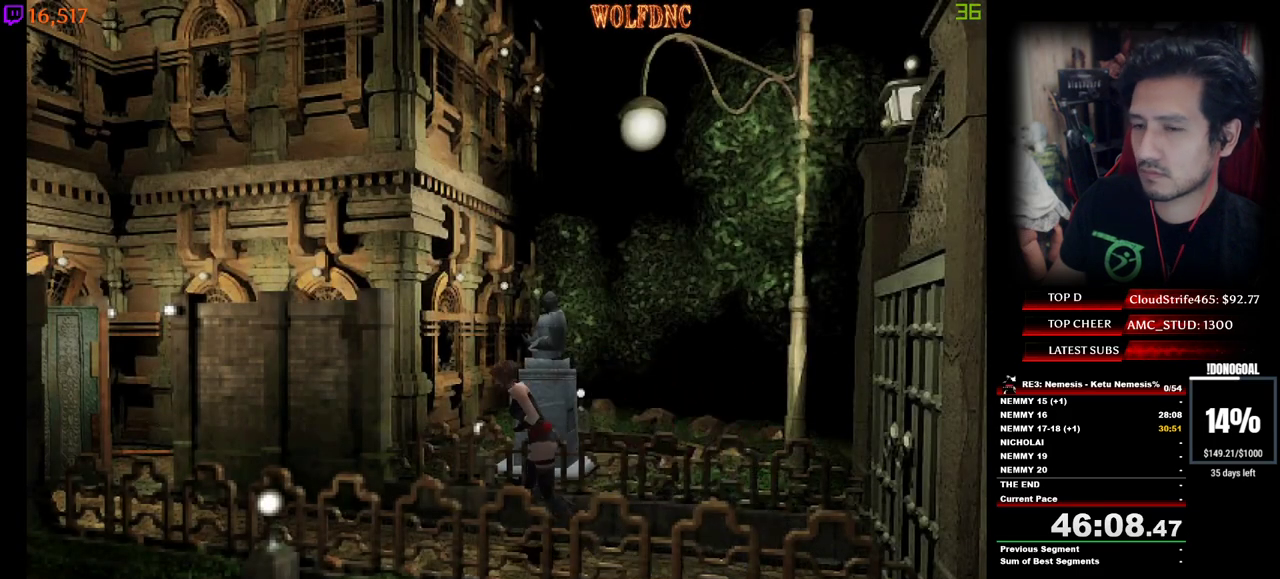
{"keys": ["num4", "w"], "events": []}
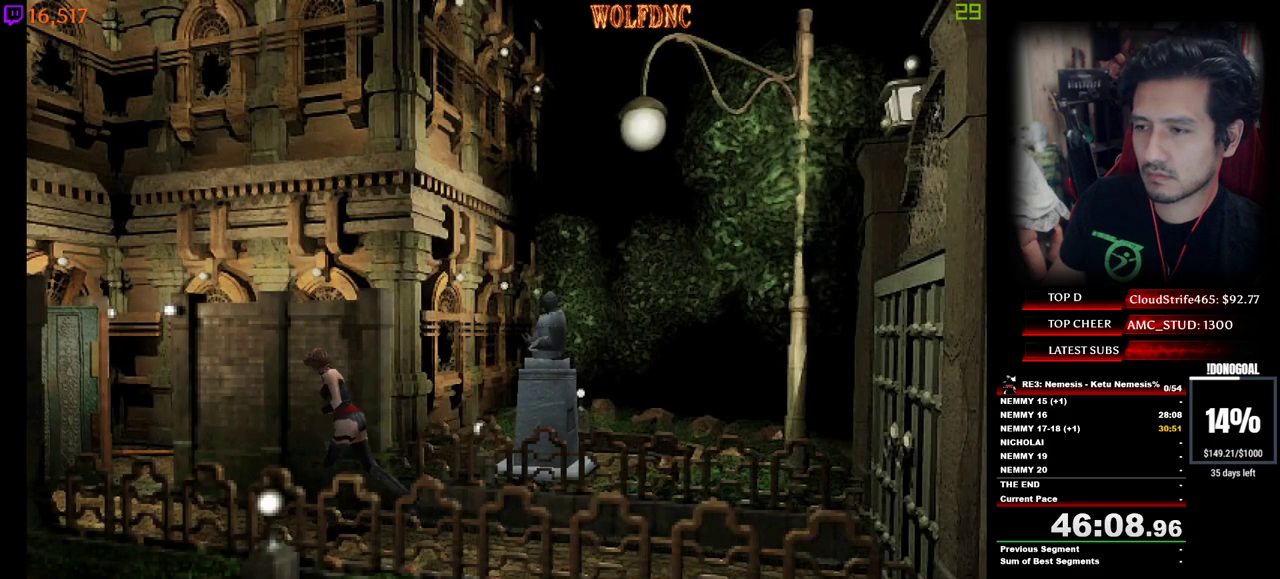
{"keys": ["num4", "w"], "events": []}
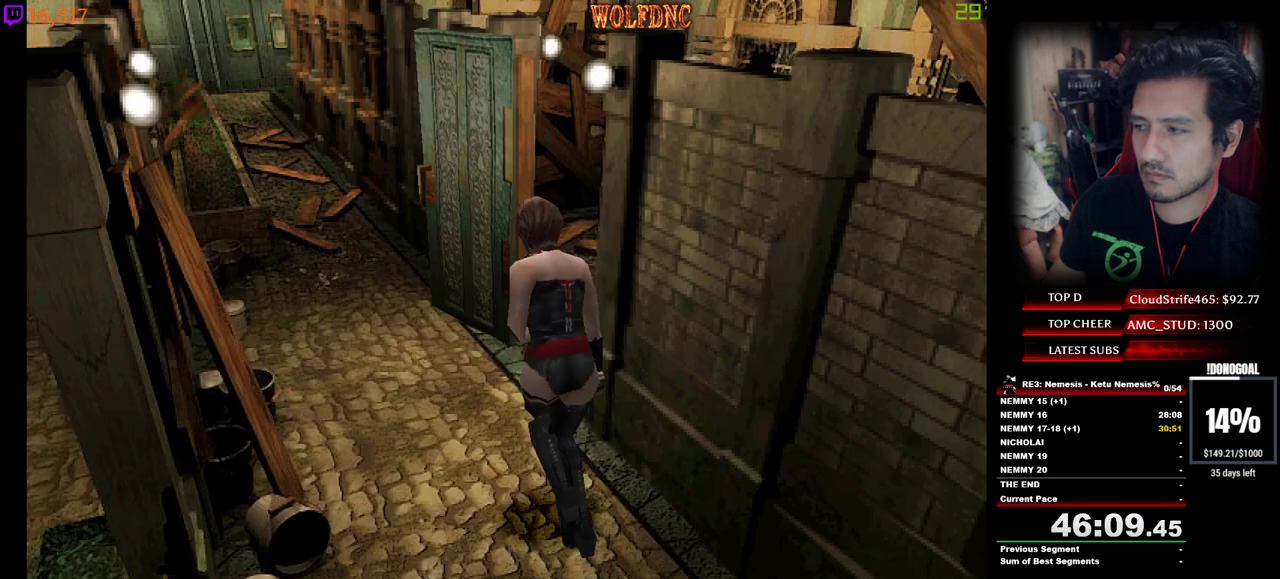
{"keys": ["num4", "w"], "events": []}
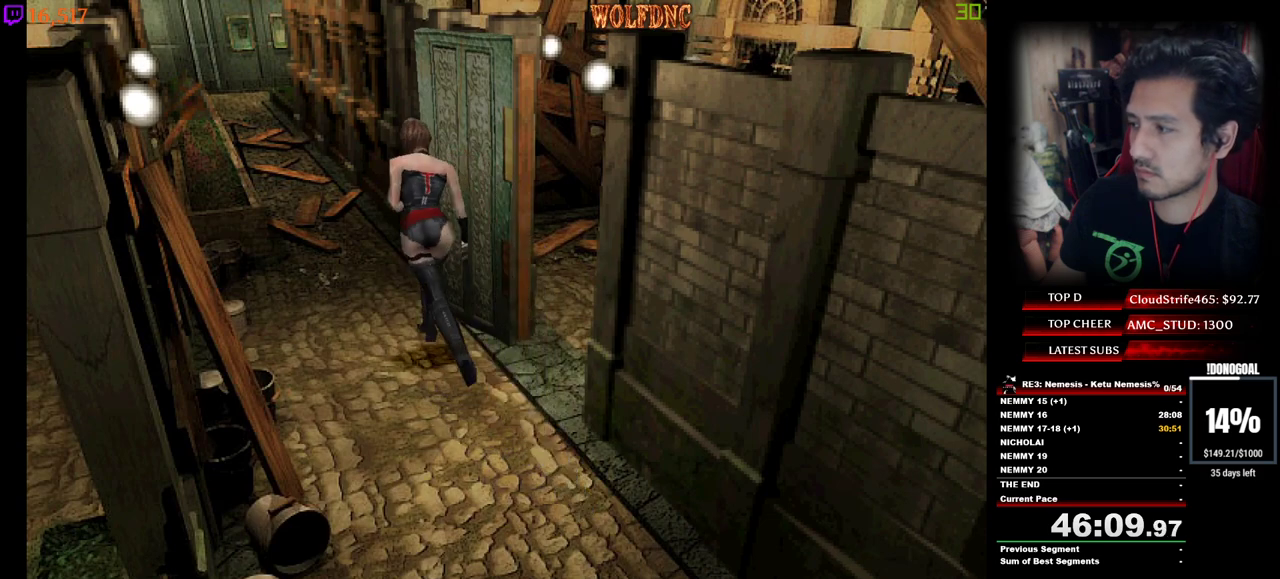
{"keys": ["num4", "w"], "events": []}
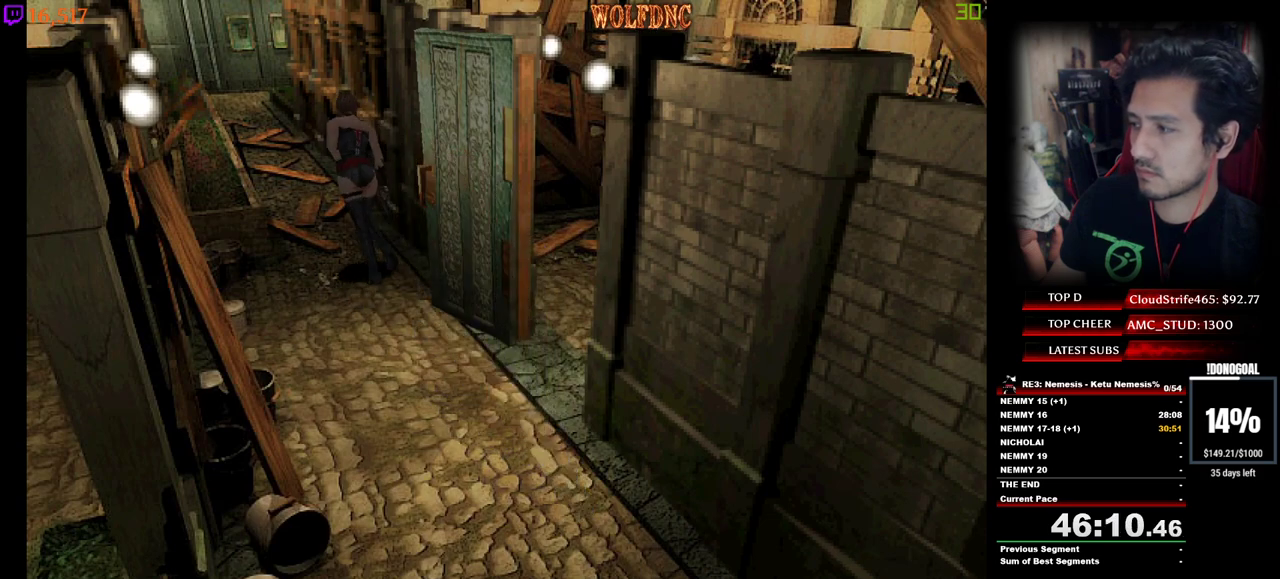
{"keys": ["num4", "w"], "events": []}
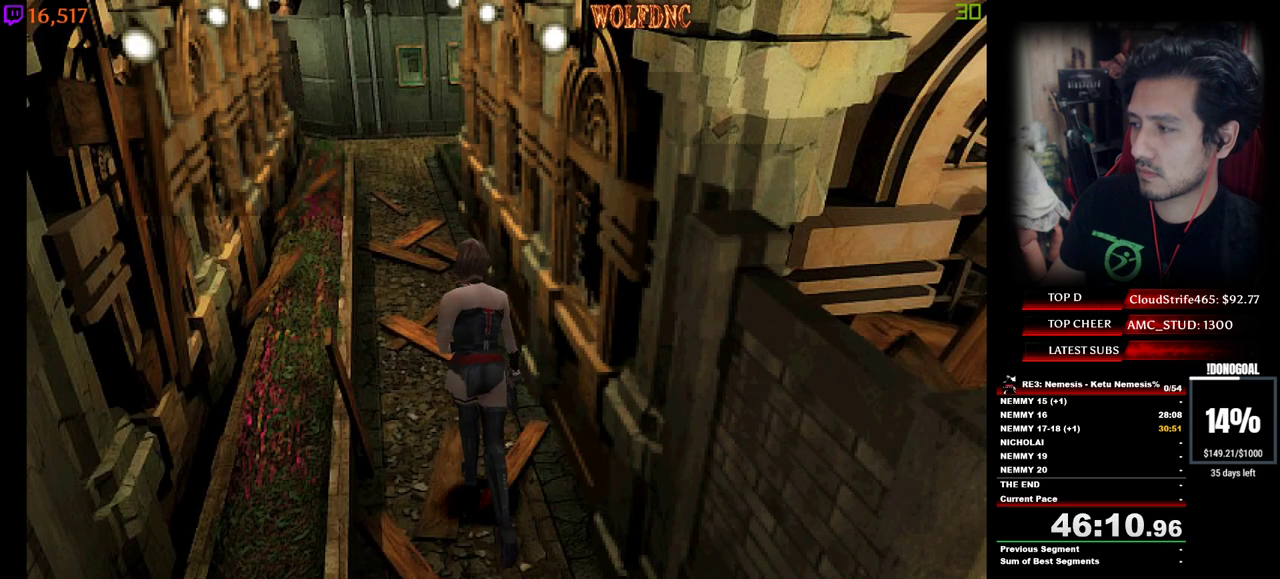
{"keys": ["num4", "w"], "events": []}
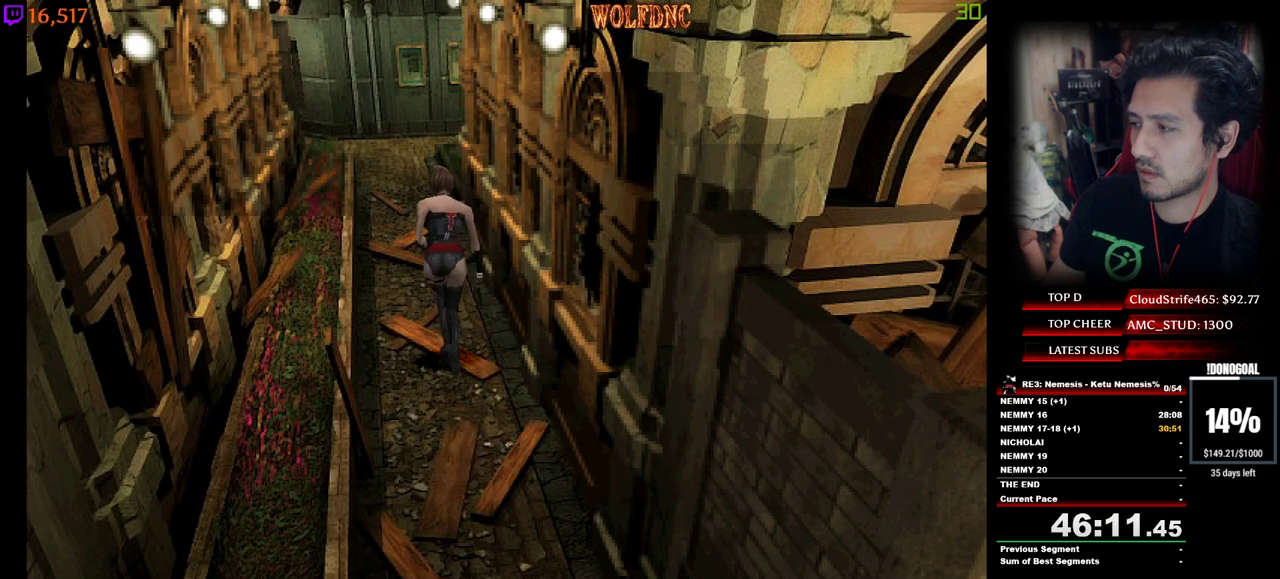
{"keys": ["num4", "w"], "events": []}
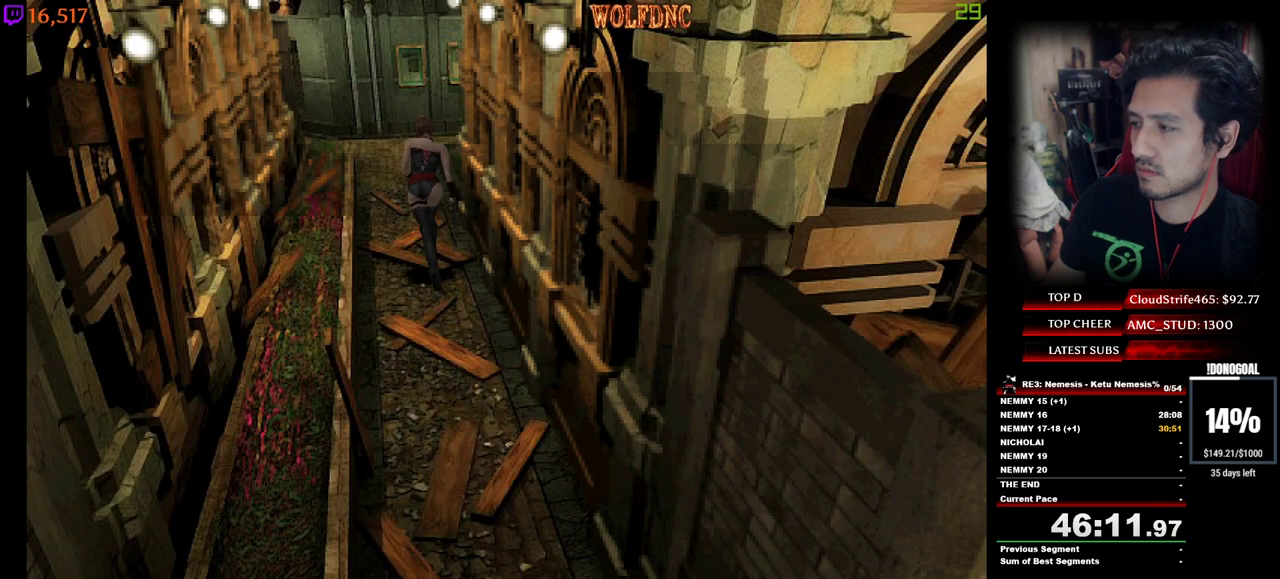
{"keys": ["num2", "num4", "w"], "events": [[67, "num2", "down"]]}
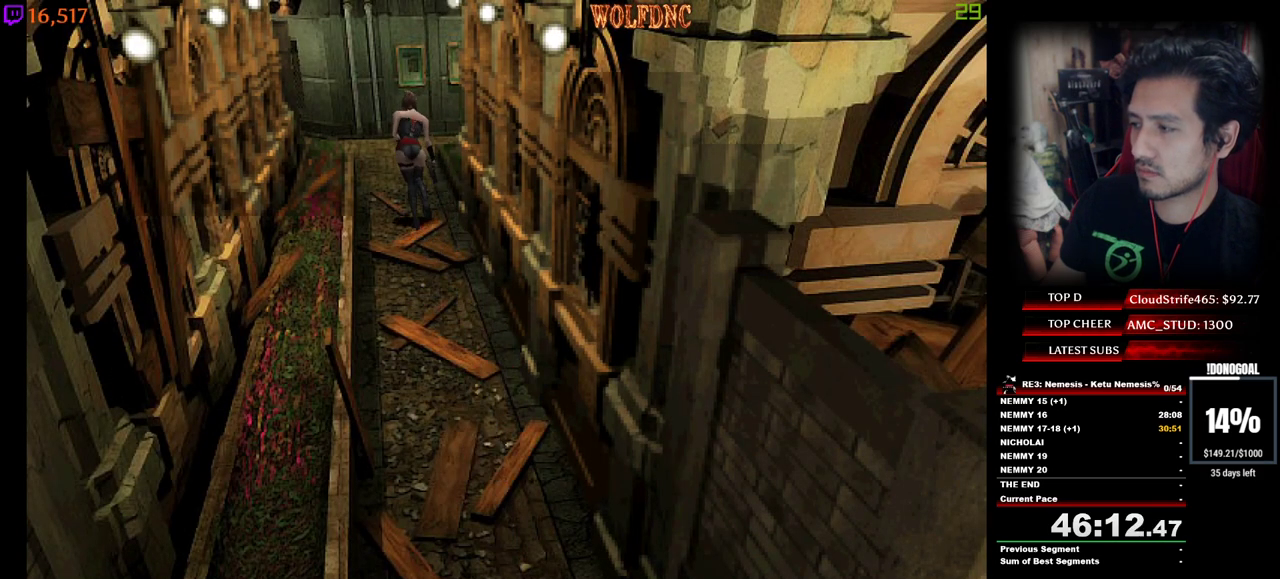
{"keys": ["num2", "num4", "w"], "events": []}
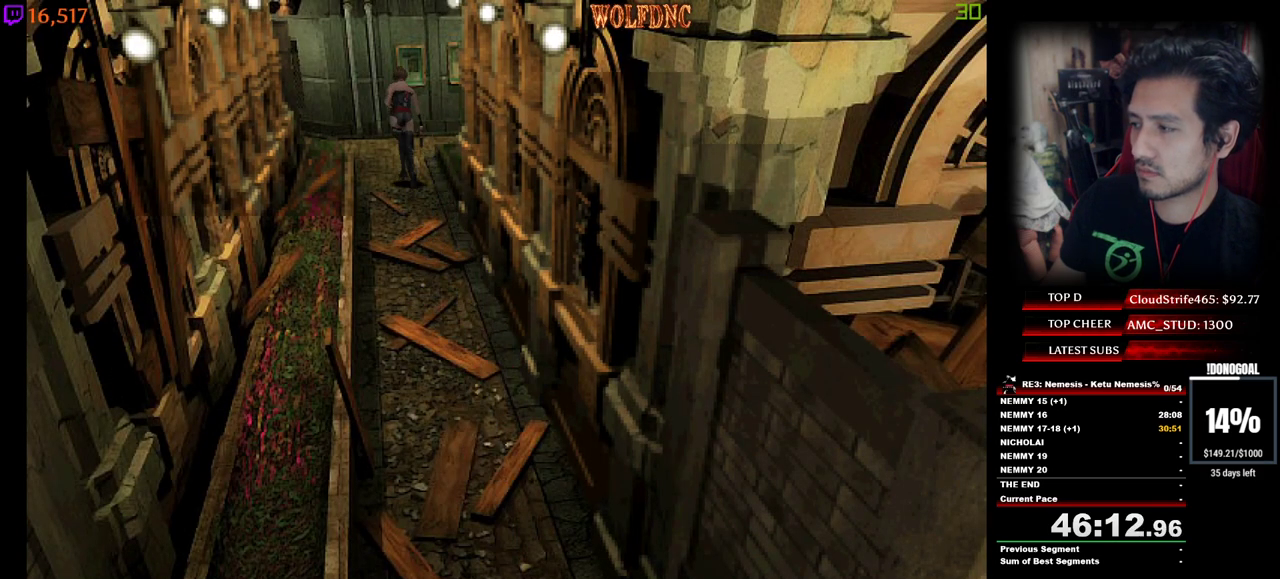
{"keys": ["num2", "num4", "w"], "events": []}
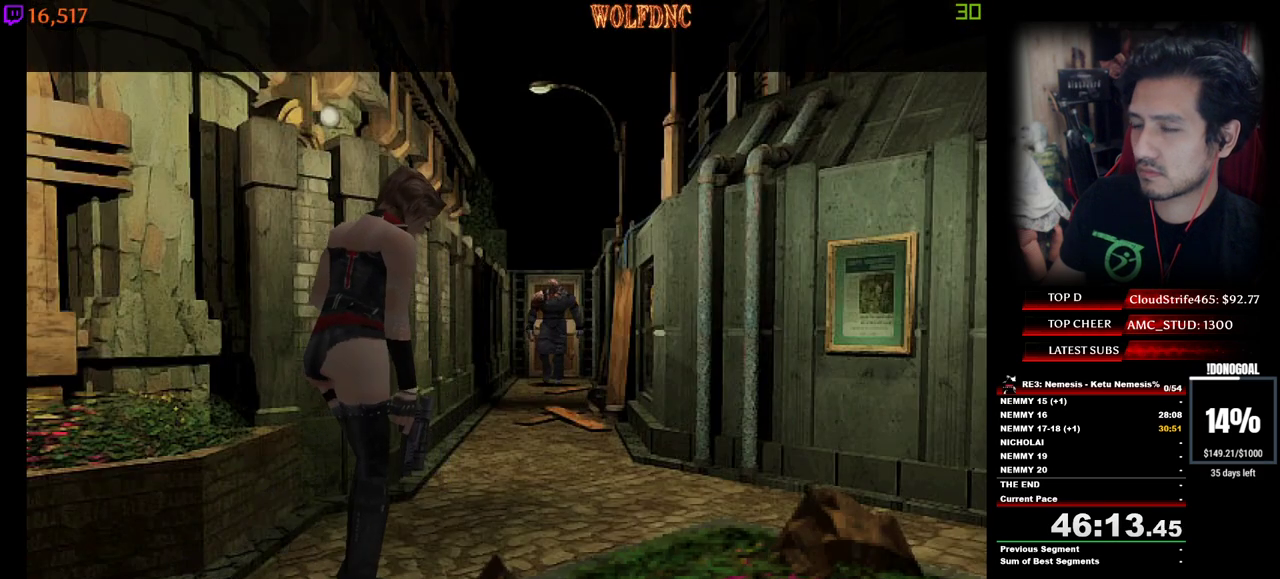
{"keys": [], "events": [[67, "num2", "up"], [117, "num4", "up"], [167, "num2", "down"], [167, "w", "up"], [200, "space", "down"], [300, "num2", "up"], [350, "space", "up"], [400, "num2", "down"], [484, "num2", "up"]]}
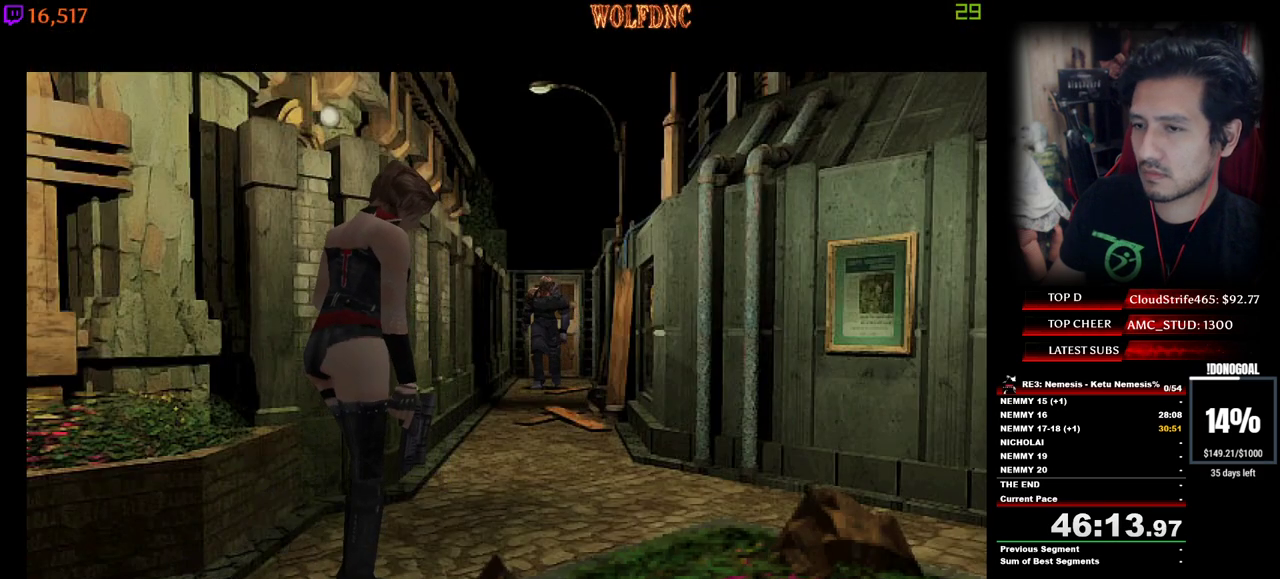
{"keys": ["num2"], "events": [[34, "num2", "down"], [317, "num2", "up"], [367, "num2", "down"], [450, "num2", "up"], [500, "num2", "down"]]}
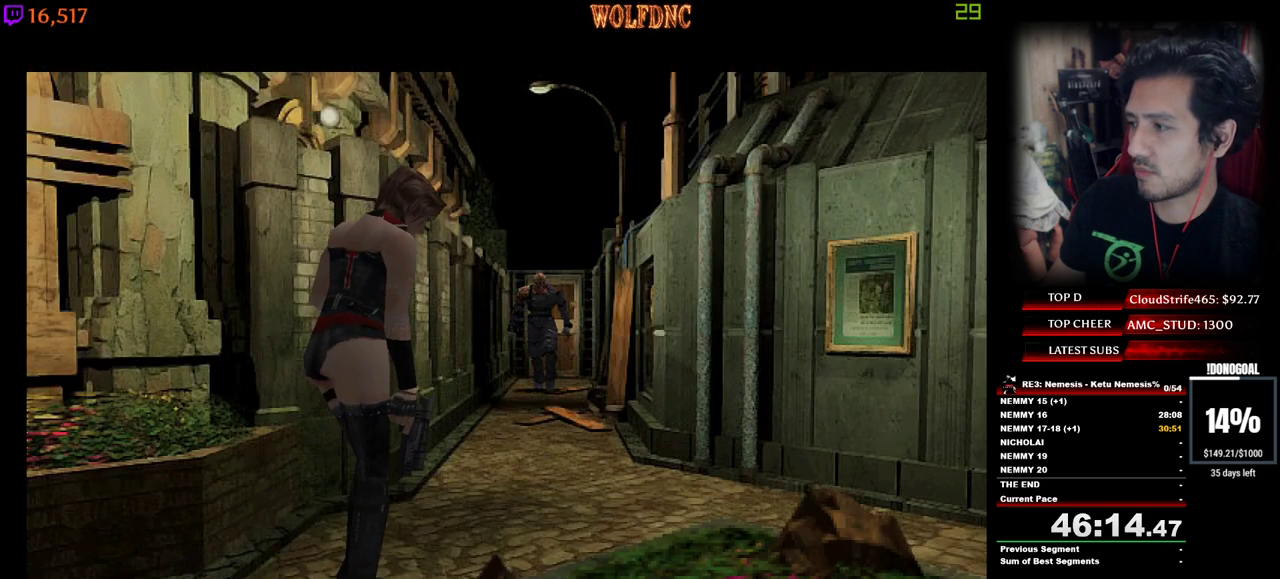
{"keys": ["num2"], "events": [[100, "num2", "up"], [150, "num2", "down"], [417, "num2", "up"], [467, "num2", "down"]]}
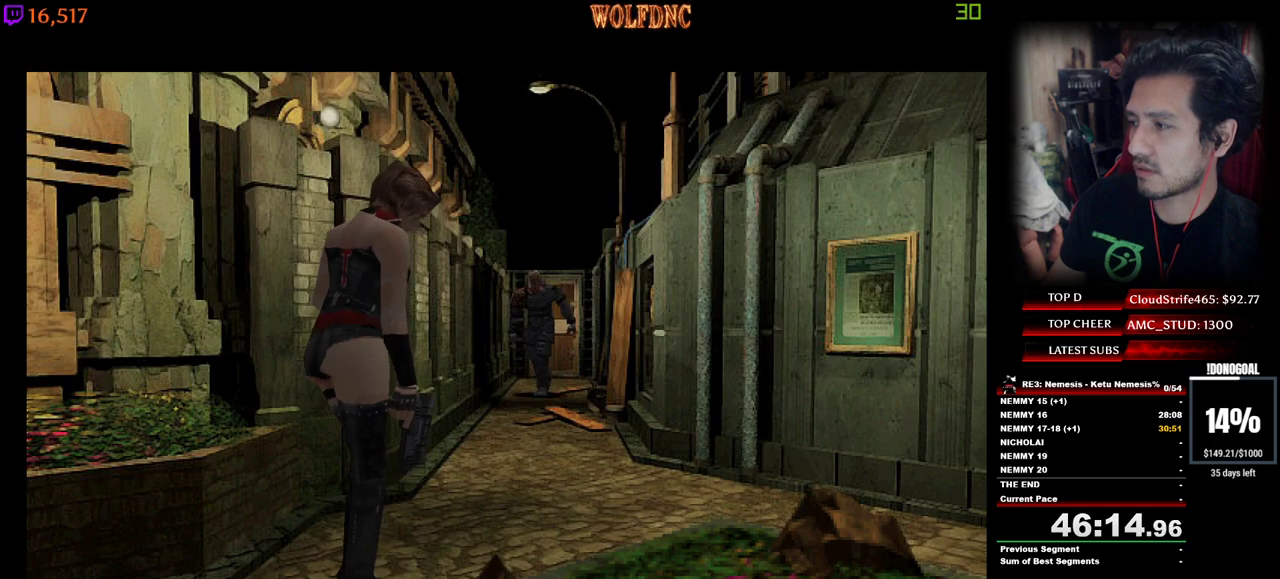
{"keys": [], "events": [[67, "num2", "up"], [117, "num2", "down"], [200, "num2", "up"], [250, "num2", "down"], [350, "num2", "up"], [400, "num2", "down"], [484, "num2", "up"]]}
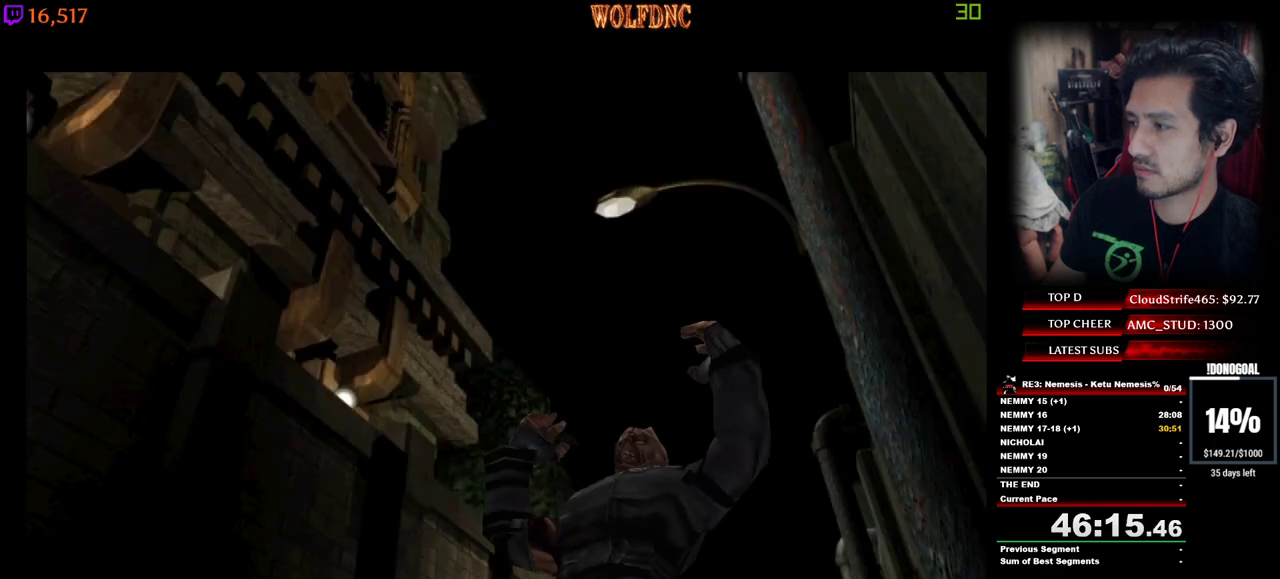
{"keys": [], "events": [[34, "num2", "down"], [84, "num2", "up"], [134, "num2", "down"], [217, "num2", "up"], [267, "num2", "down"], [367, "num2", "up"], [400, "num2", "down"], [450, "num2", "up"]]}